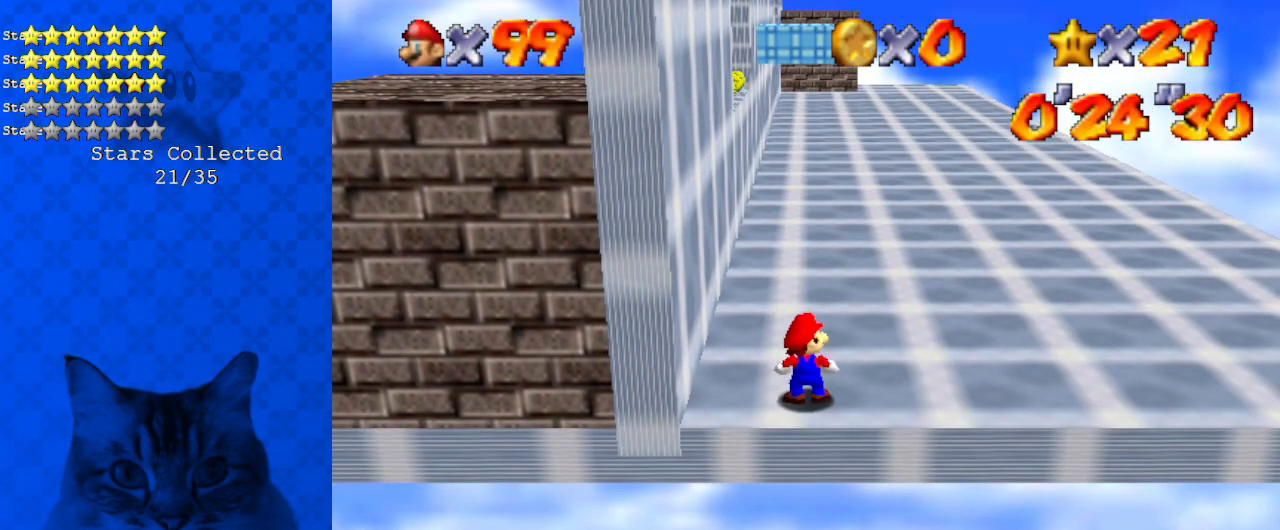
Gameplay with keyboard; each line is a JSON object with the keys held at the frame after it. "events" lists presses ("down") and releases ("up") of "a", "c", "ctrl", "d", "down", "left", "return", "right", "s", "shift", "up", "w", "x" and "y" between this image and that frame as [ms after this image, input, new state], when the widget could be followed in between. No other keys are recorded. Mouse input is not recorded.
{"keys": ["d"], "events": [[33, "x", "down"], [167, "x", "up"], [501, "d", "down"]]}
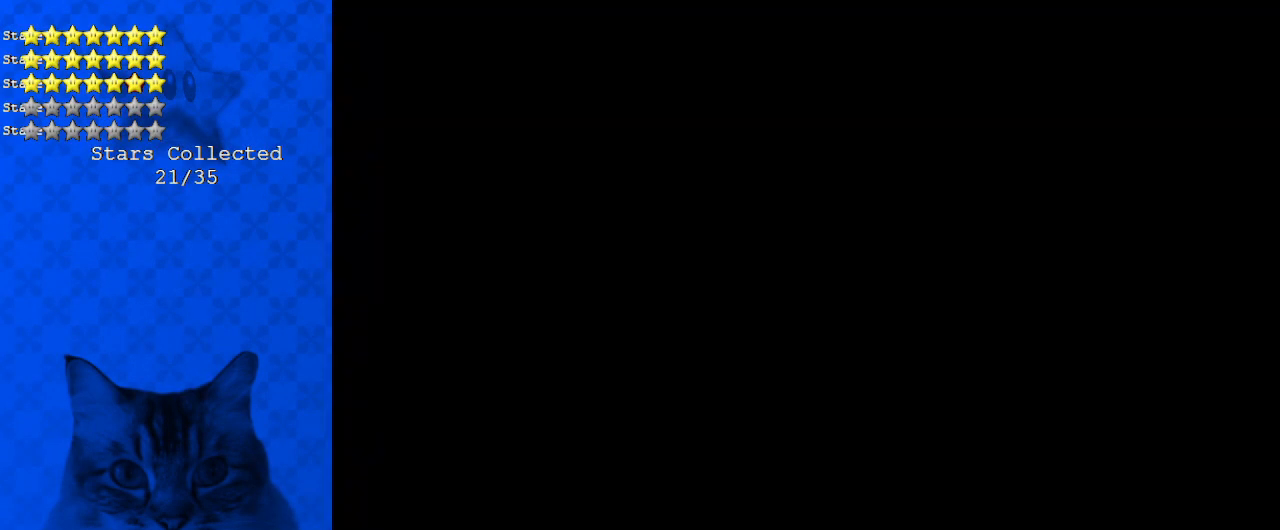
{"keys": ["right"], "events": [[67, "w", "down"], [134, "d", "up"], [134, "w", "up"], [201, "d", "down"], [234, "w", "down"], [334, "right", "down"], [368, "d", "up"], [368, "w", "up"]]}
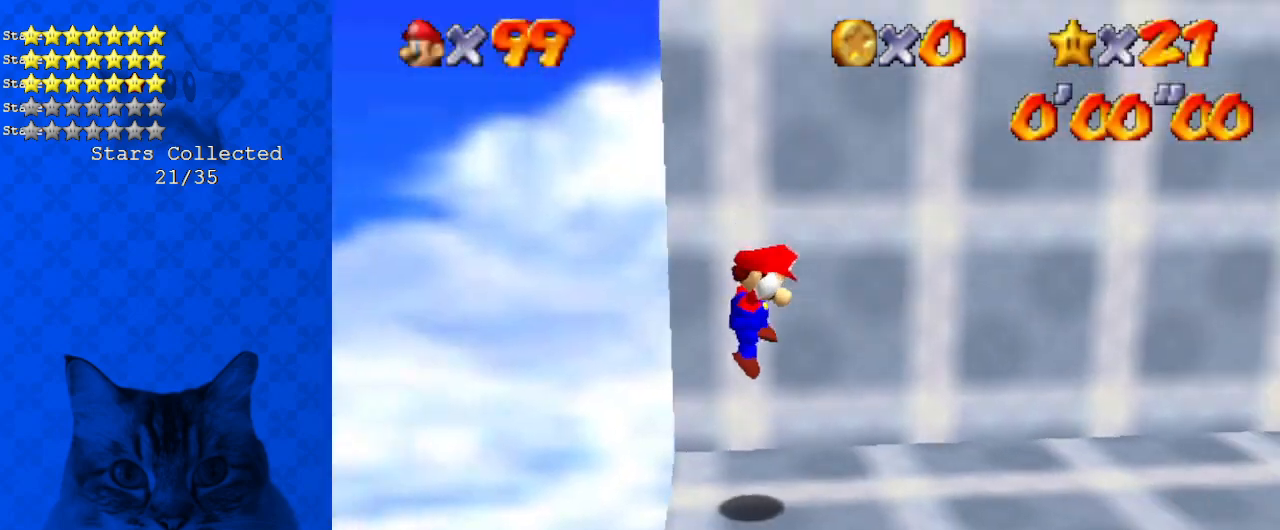
{"keys": ["right"], "events": [[301, "shift", "down"], [502, "shift", "up"]]}
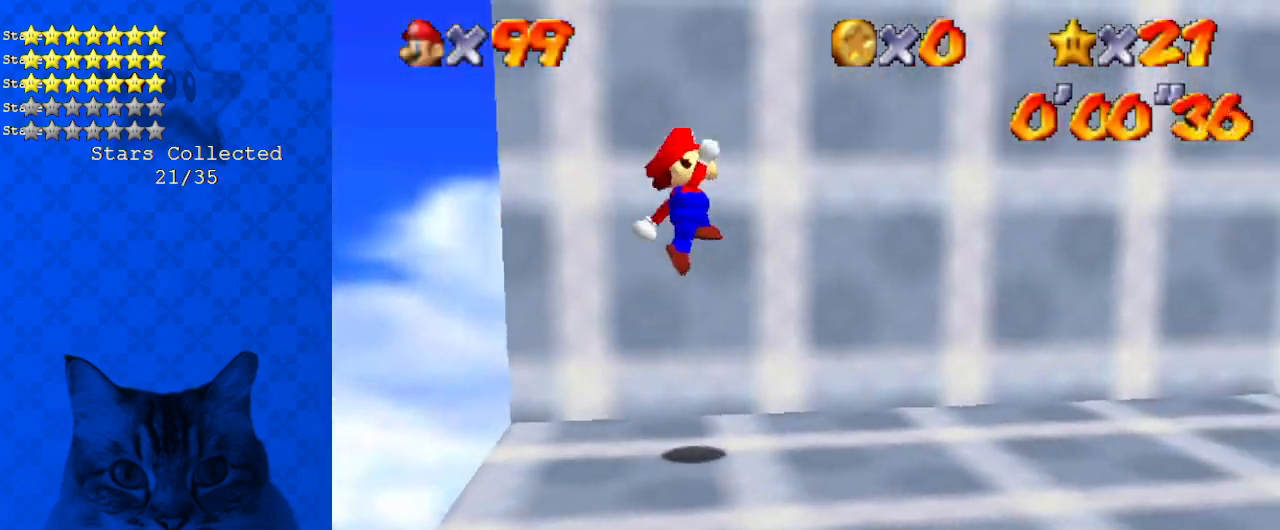
{"keys": ["ctrl", "right", "shift"], "events": [[401, "ctrl", "down"], [468, "shift", "down"]]}
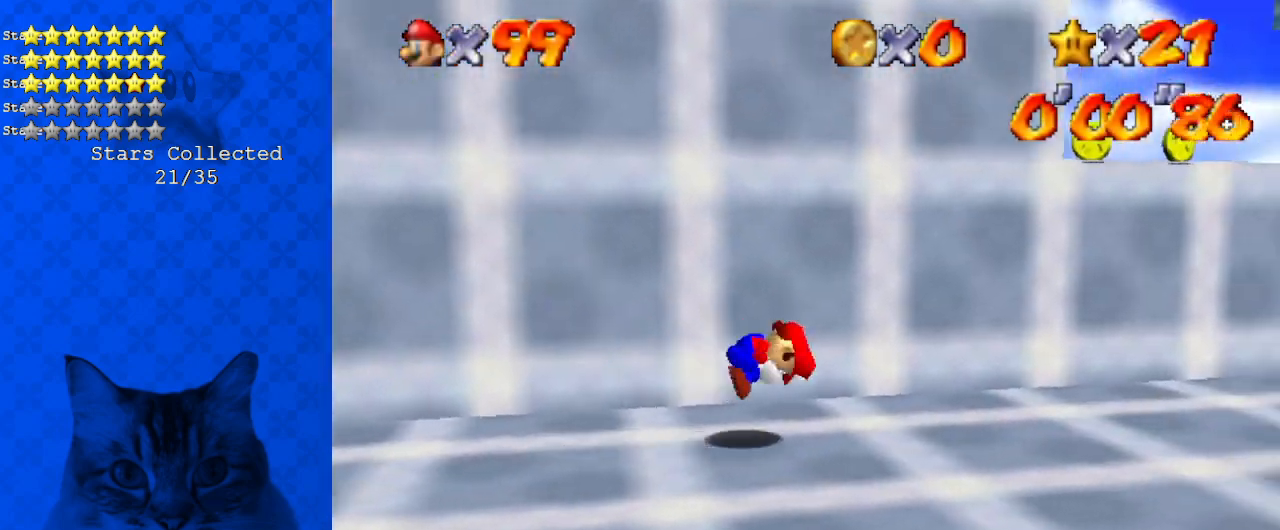
{"keys": ["ctrl", "right", "shift"], "events": [[100, "ctrl", "up"], [468, "ctrl", "down"], [468, "right", "up"], [502, "right", "down"]]}
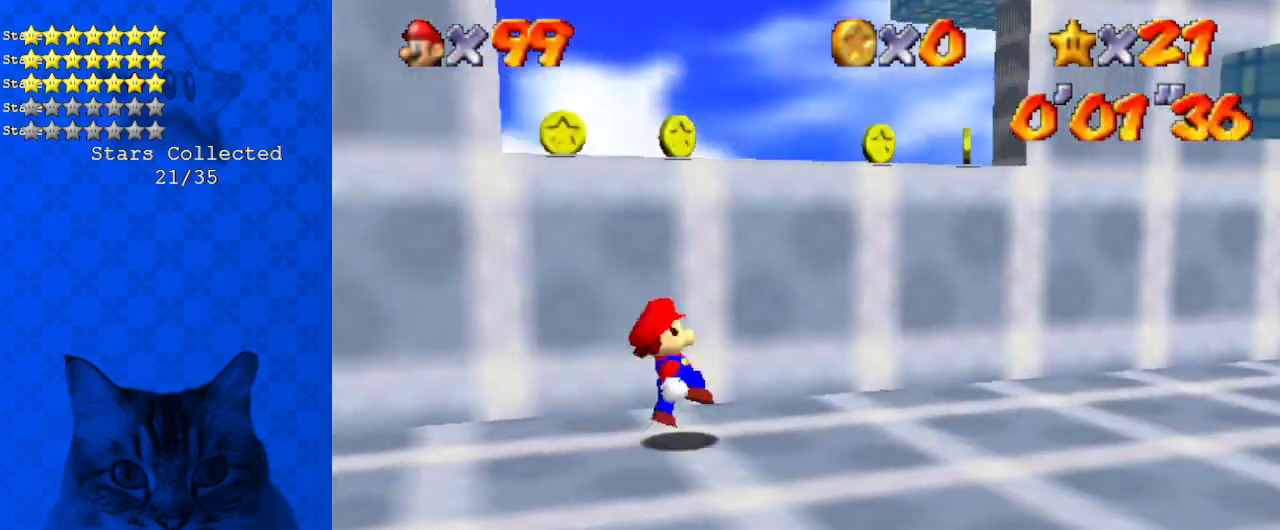
{"keys": ["right", "shift"], "events": [[66, "shift", "up"], [100, "ctrl", "up"], [200, "s", "down"], [334, "s", "up"], [367, "shift", "down"]]}
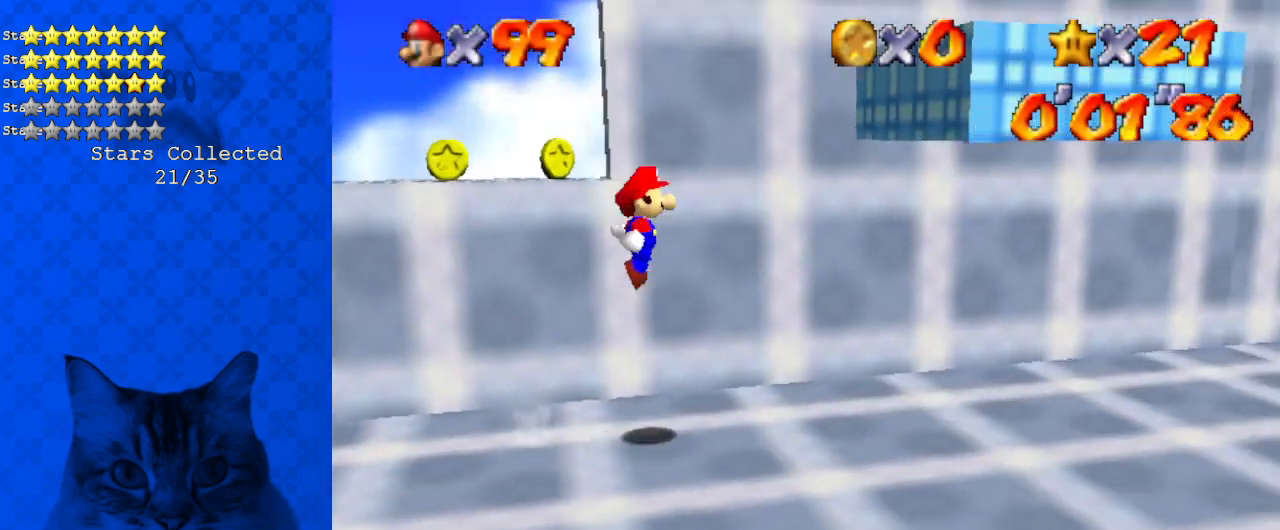
{"keys": ["d", "left", "up", "w"], "events": [[201, "d", "down"], [201, "down", "down"], [334, "d", "up"], [334, "down", "up"], [334, "left", "down"], [334, "shift", "up"], [401, "d", "down"], [401, "right", "up"], [435, "up", "down"], [435, "w", "down"]]}
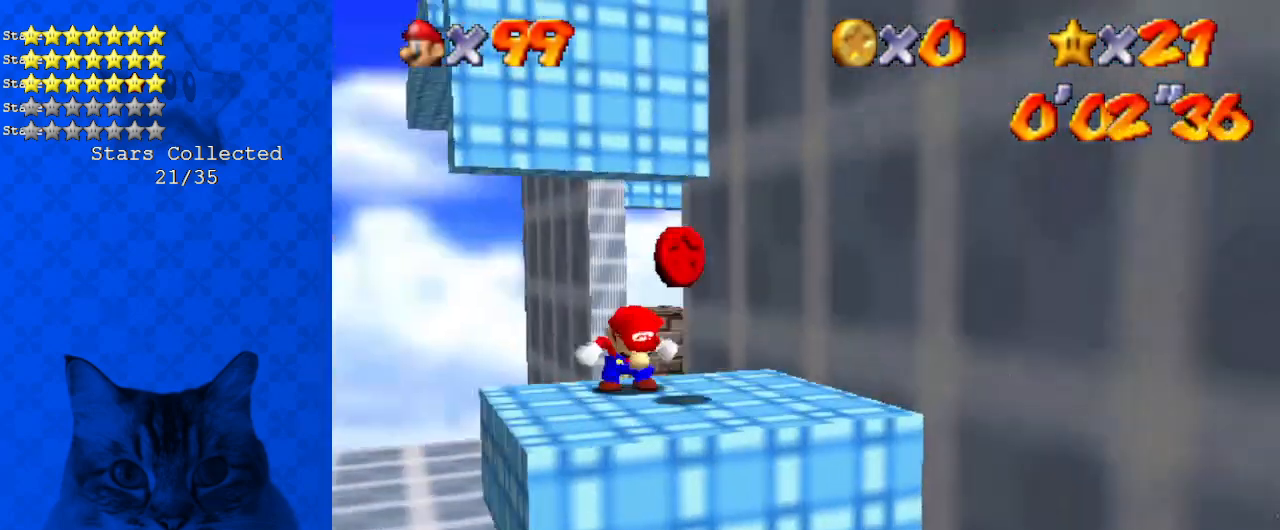
{"keys": ["right", "up"], "events": [[67, "d", "up"], [134, "w", "up"], [234, "right", "down"], [268, "left", "up"], [301, "shift", "down"], [502, "shift", "up"]]}
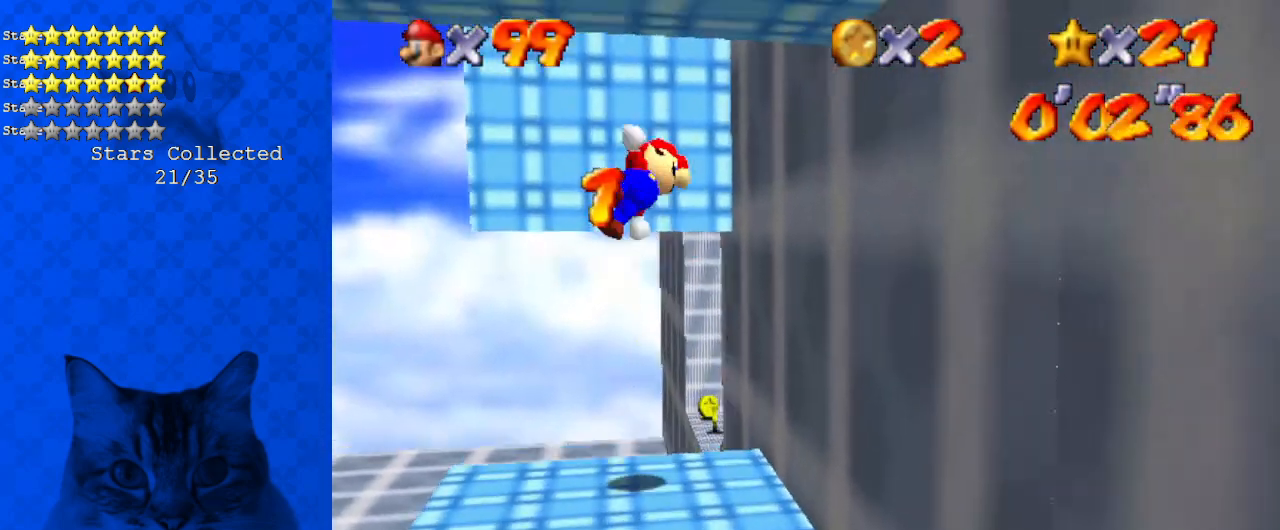
{"keys": ["shift", "up"], "events": [[33, "a", "down"], [134, "a", "up"], [167, "a", "down"], [167, "right", "up"], [334, "a", "up"], [368, "left", "down"], [401, "shift", "down"], [501, "left", "up"]]}
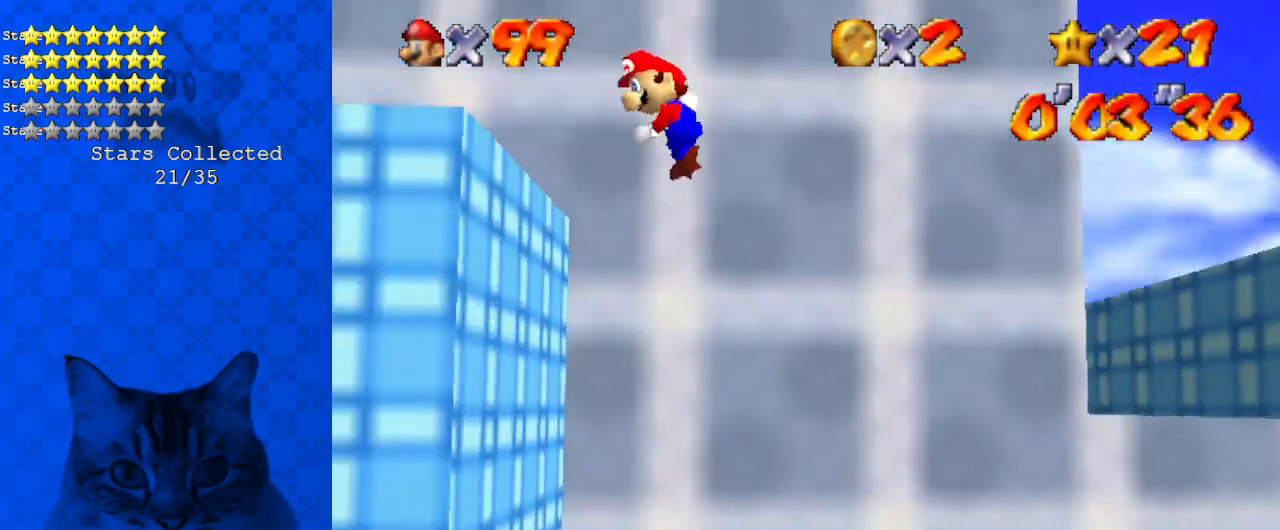
{"keys": ["left"], "events": [[67, "shift", "up"], [201, "right", "down"], [335, "left", "down"], [335, "right", "up"], [435, "up", "up"]]}
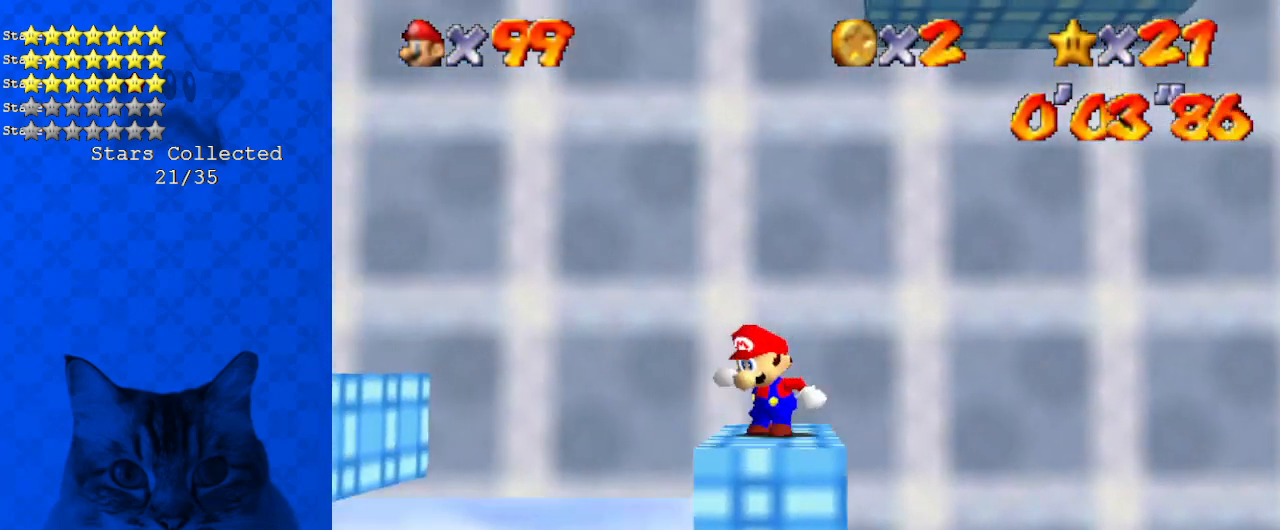
{"keys": ["ctrl", "left", "up"], "events": [[167, "shift", "down"], [434, "ctrl", "down"], [468, "shift", "up"], [468, "up", "down"]]}
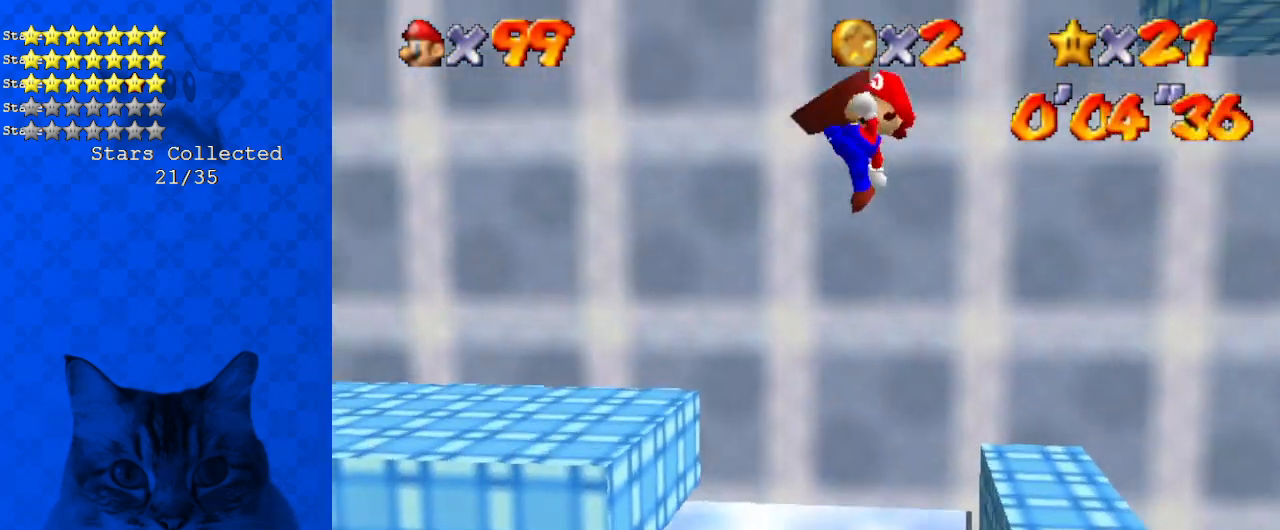
{"keys": ["left", "shift", "up"], "events": [[33, "ctrl", "up"], [134, "s", "down"], [201, "up", "up"], [234, "s", "up"], [501, "shift", "down"], [501, "up", "down"]]}
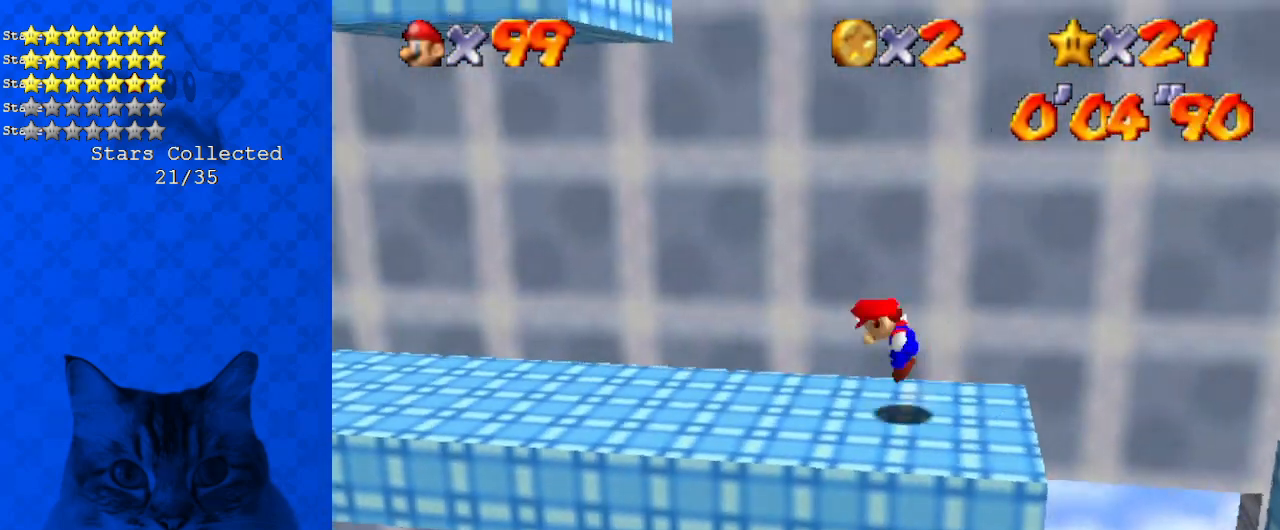
{"keys": ["right", "shift", "up"], "events": [[301, "up", "up"], [368, "right", "down"], [368, "shift", "up"], [368, "up", "down"], [435, "left", "up"], [468, "shift", "down"]]}
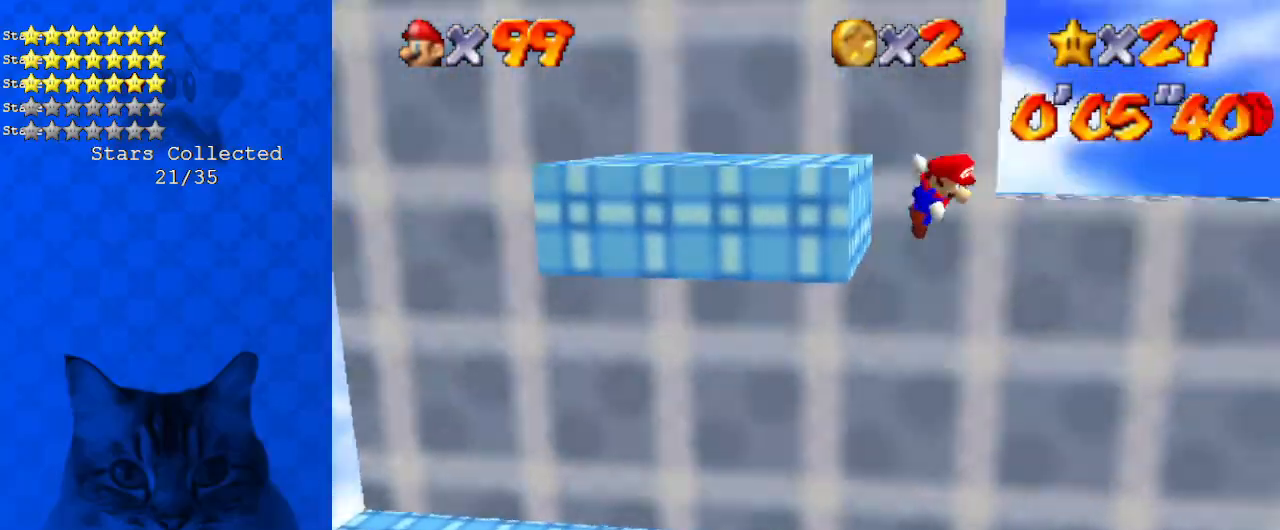
{"keys": ["right", "up"], "events": [[100, "shift", "up"]]}
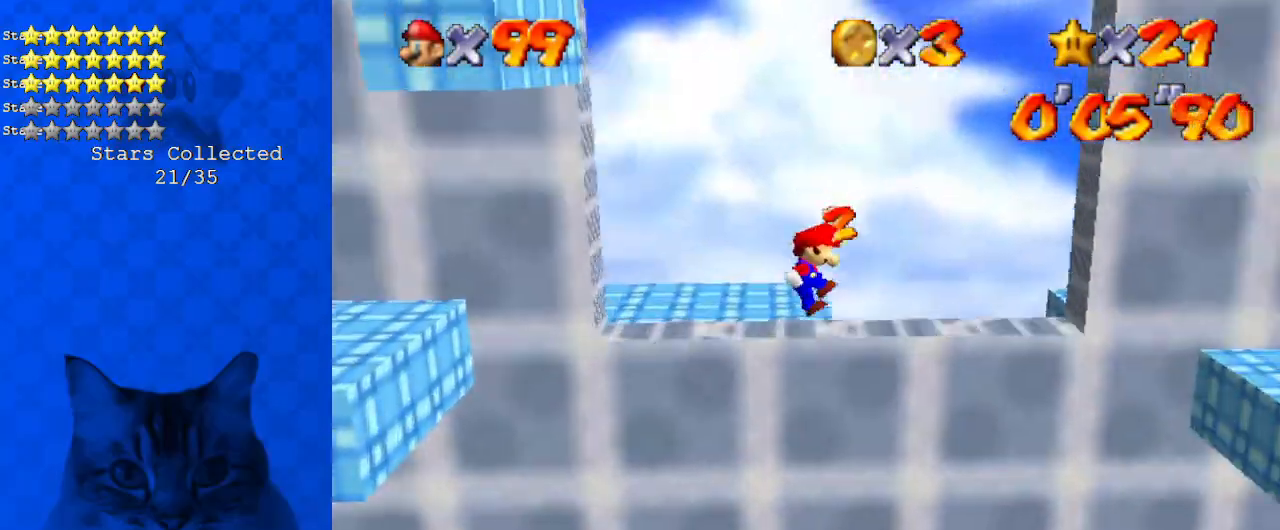
{"keys": ["down", "right"], "events": [[67, "up", "up"], [134, "down", "down"], [134, "shift", "down"], [301, "shift", "up"]]}
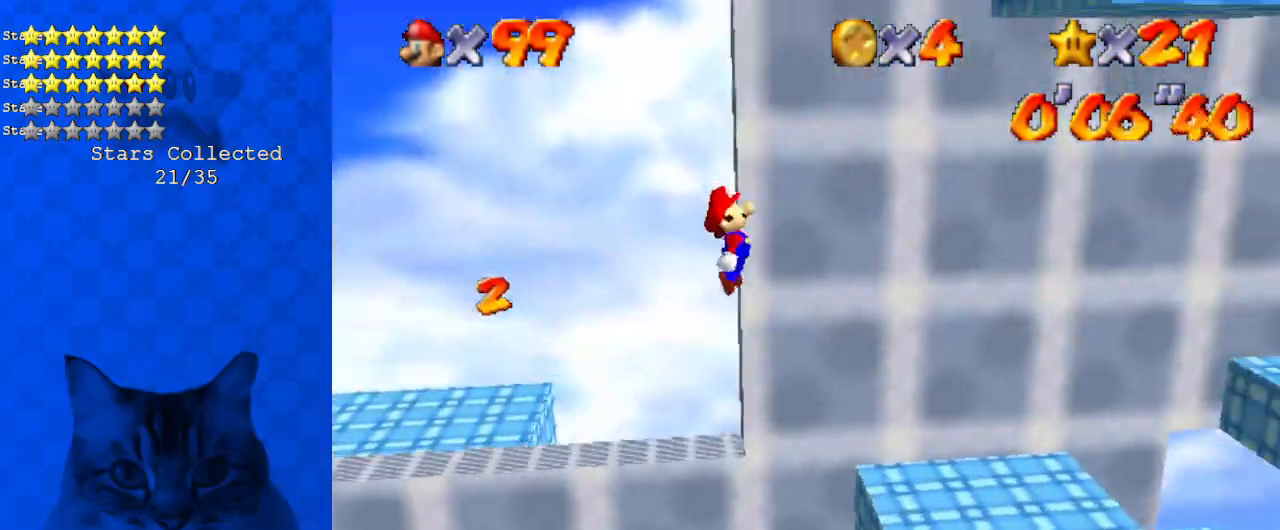
{"keys": ["right", "shift"], "events": [[33, "down", "up"], [468, "shift", "down"]]}
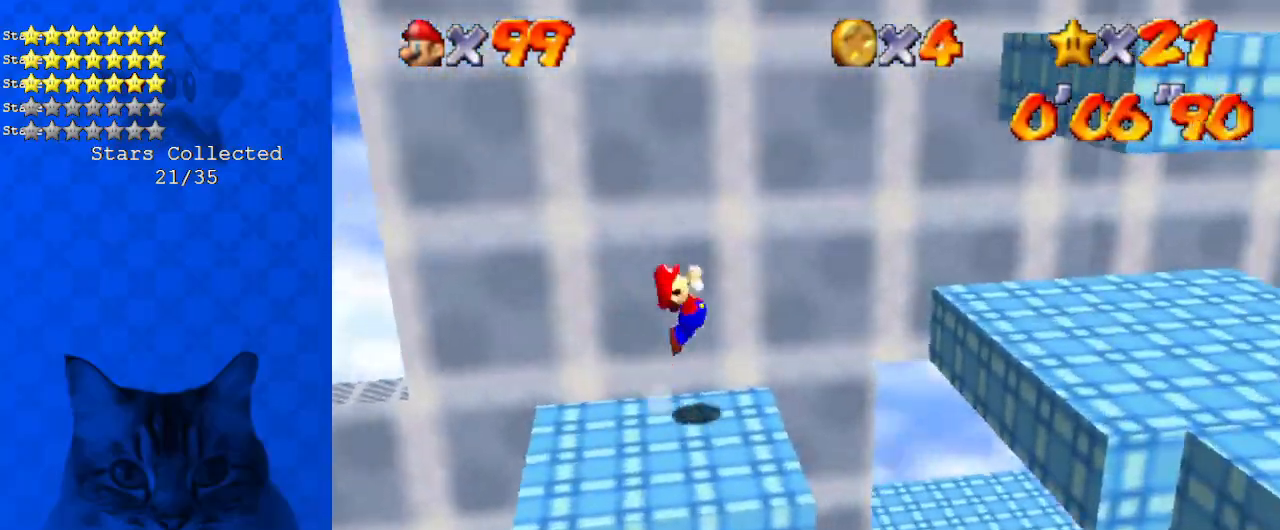
{"keys": ["a", "right", "shift"], "events": [[301, "down", "down"], [435, "down", "up"], [468, "a", "down"]]}
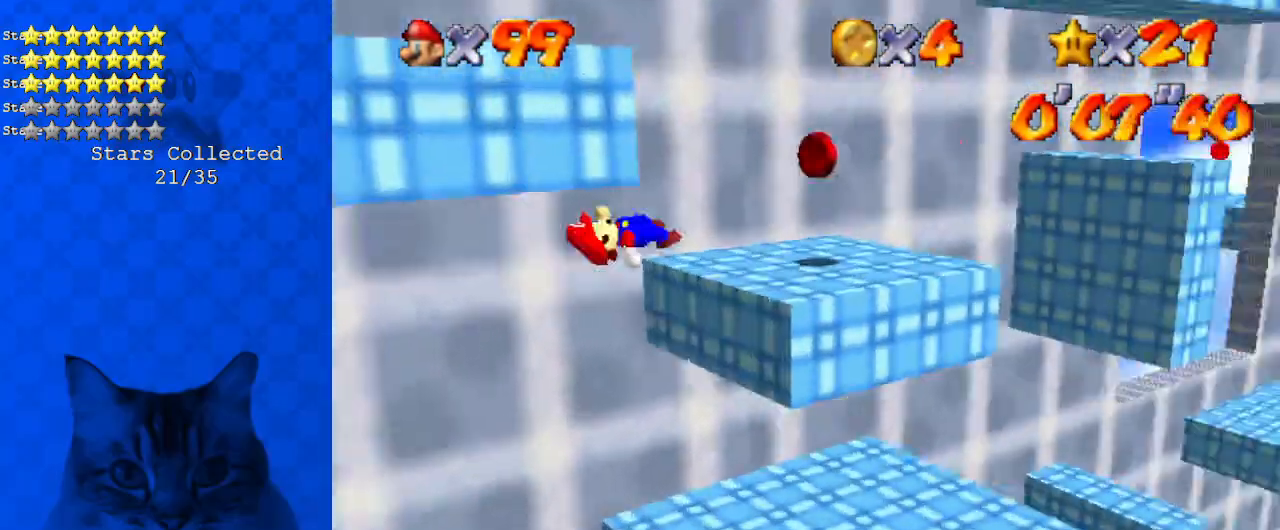
{"keys": ["shift", "up"], "events": [[101, "shift", "up"], [101, "up", "down"], [168, "a", "up"], [402, "right", "up"], [402, "shift", "down"]]}
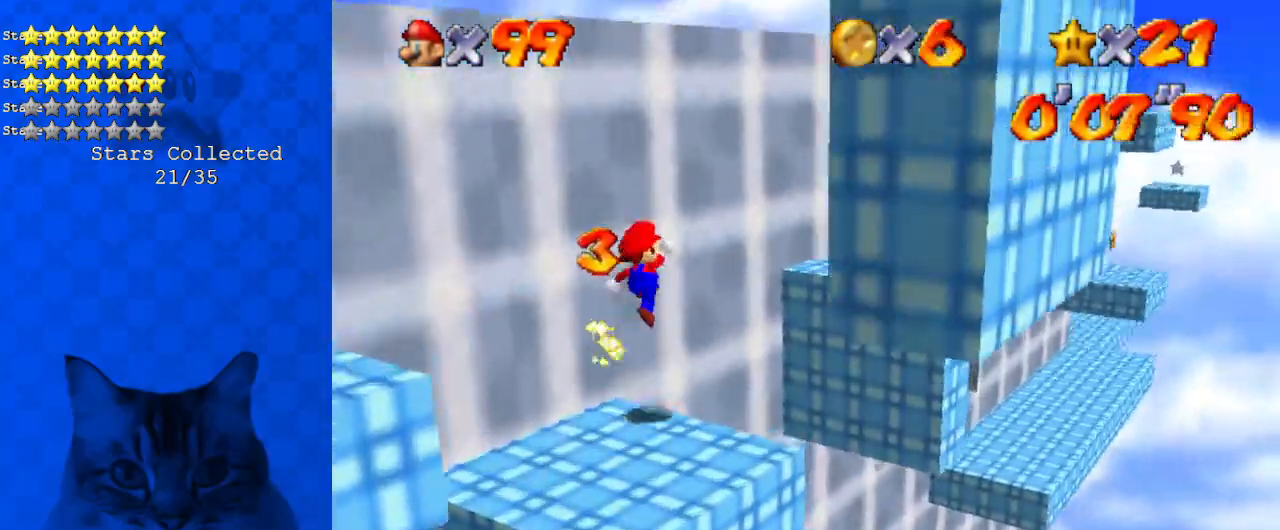
{"keys": ["right", "up"], "events": [[67, "shift", "up"], [167, "ctrl", "down"], [234, "right", "down"], [301, "ctrl", "up"], [301, "d", "down"], [401, "w", "down"], [501, "d", "up"], [501, "w", "up"]]}
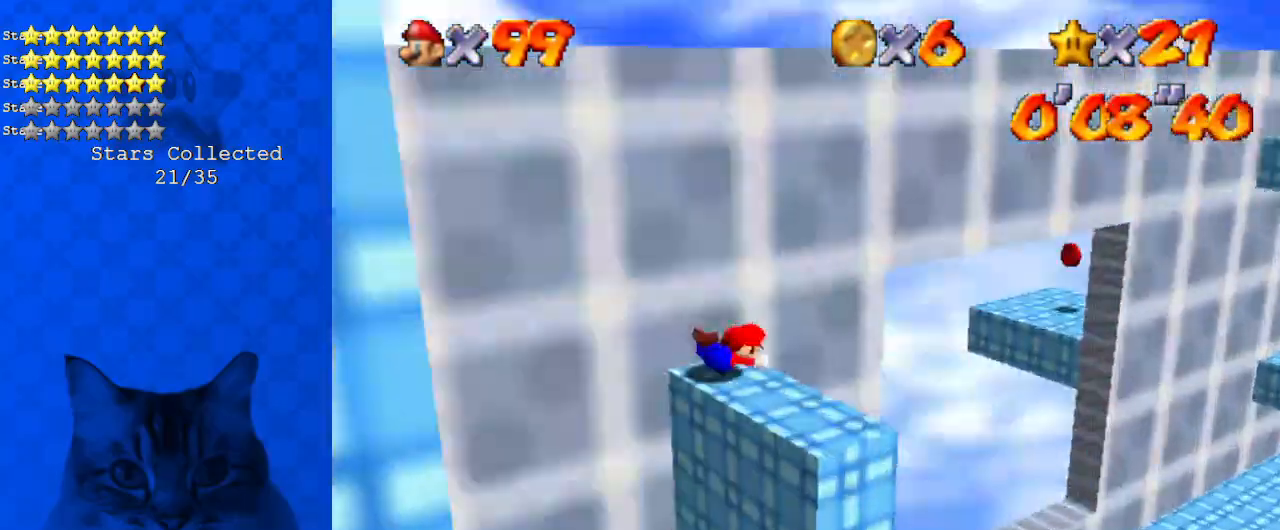
{"keys": ["right", "up"], "events": [[368, "a", "down"], [502, "a", "up"]]}
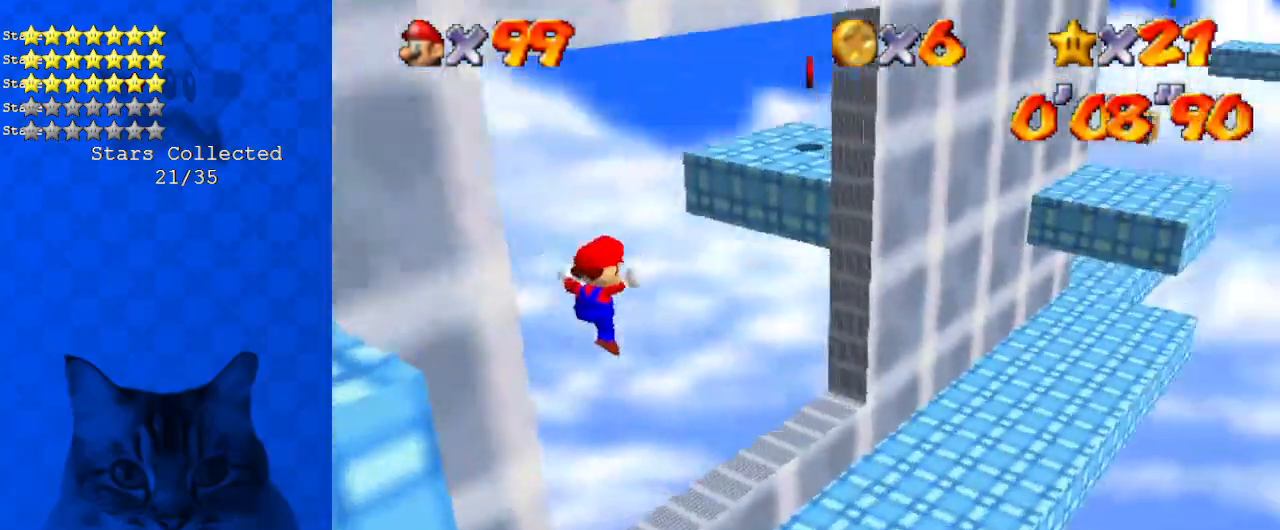
{"keys": ["a", "left", "shift", "up"], "events": [[67, "right", "up"], [334, "shift", "down"], [401, "a", "down"], [468, "left", "down"]]}
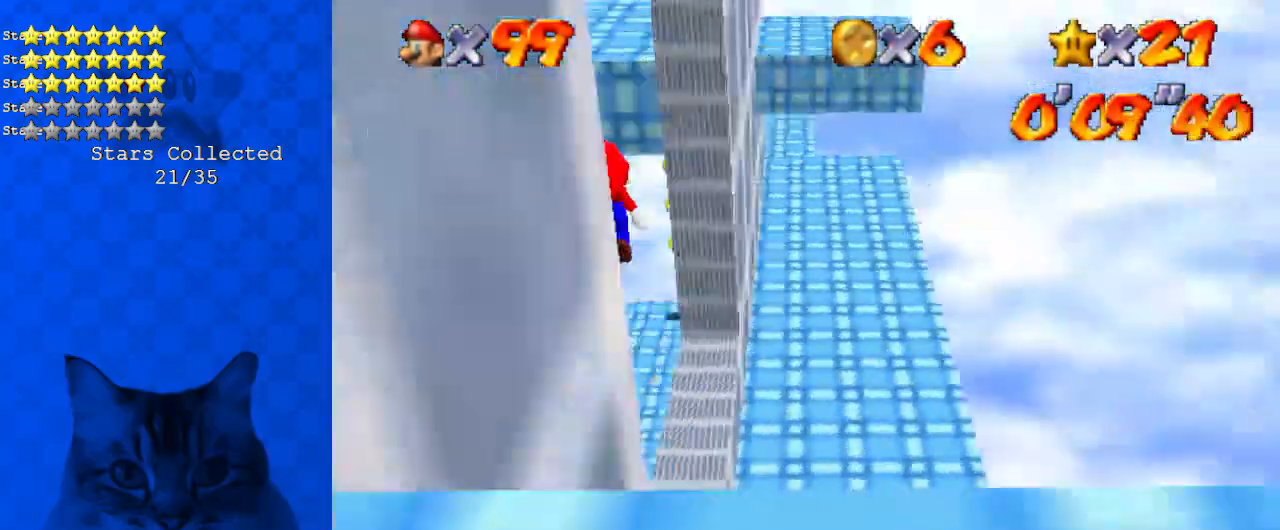
{"keys": ["a", "left"], "events": [[34, "a", "up"], [134, "a", "down"], [134, "up", "up"], [167, "left", "up"], [167, "right", "down"], [201, "a", "up"], [201, "down", "down"], [201, "shift", "up"], [301, "a", "down"], [368, "a", "up"], [368, "down", "up"], [401, "a", "down"], [435, "left", "down"], [435, "right", "up"]]}
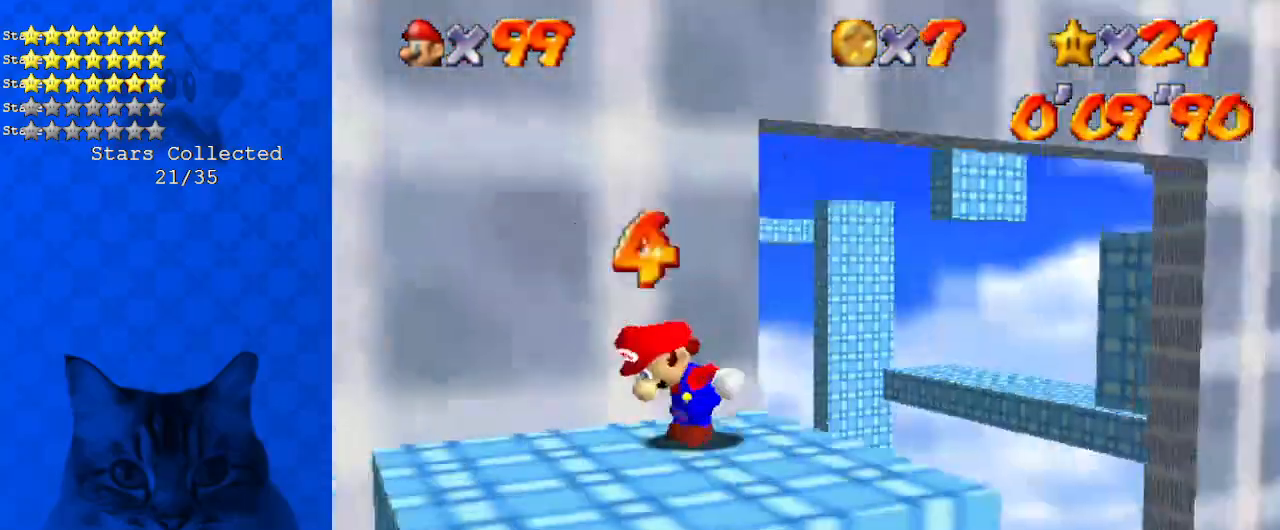
{"keys": ["up"], "events": [[34, "a", "up"], [34, "down", "down"], [134, "left", "up"], [168, "right", "down"], [268, "down", "up"], [368, "up", "down"], [468, "right", "up"]]}
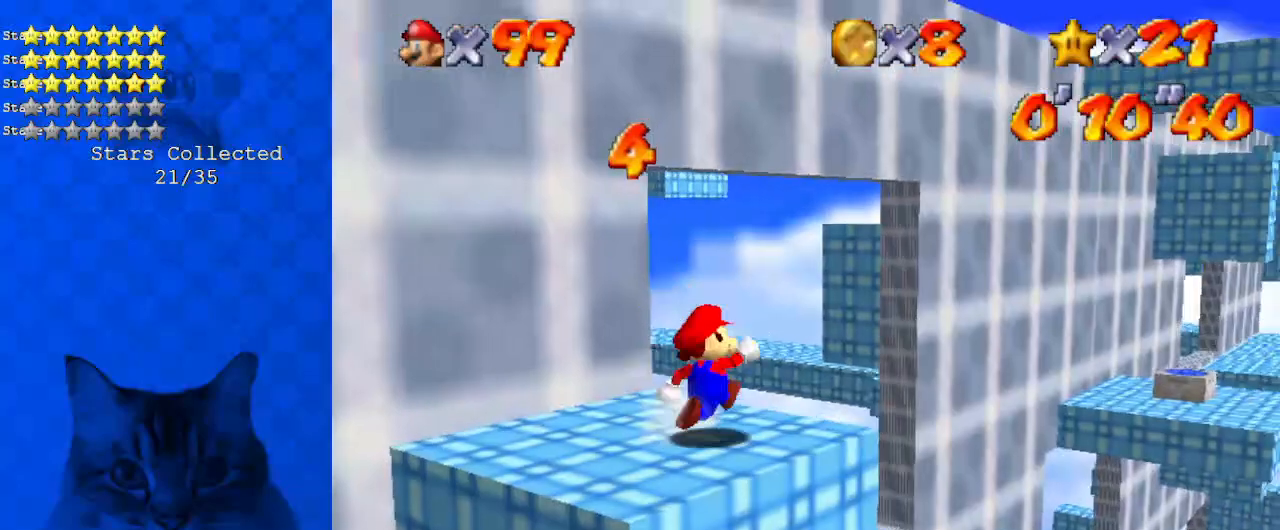
{"keys": ["right", "up"], "events": [[200, "shift", "down"], [267, "shift", "up"], [368, "d", "down"], [468, "d", "up"], [468, "right", "down"]]}
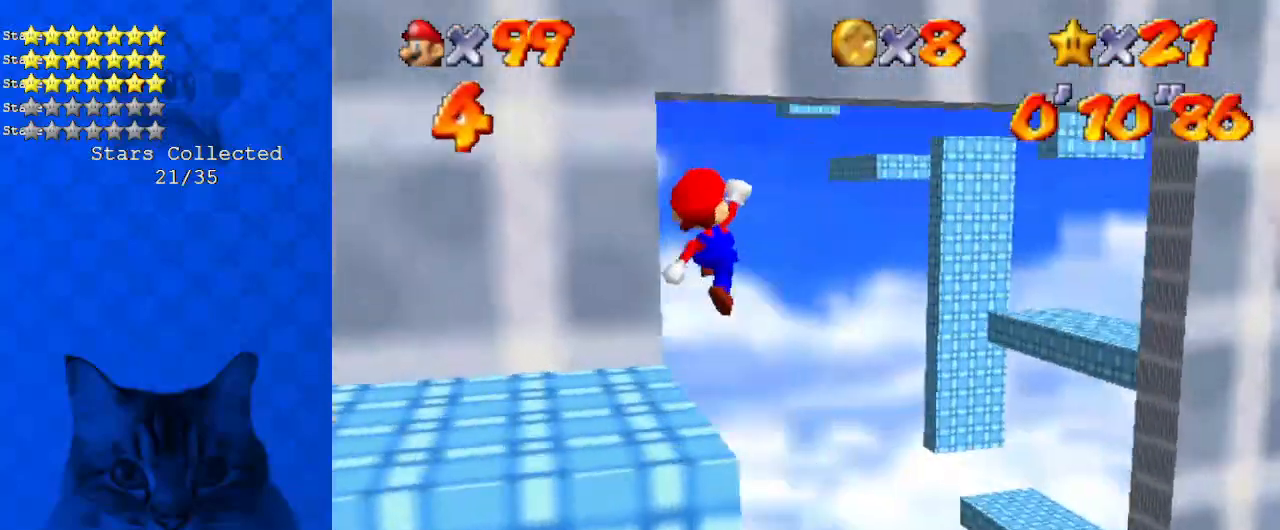
{"keys": ["ctrl"], "events": [[234, "right", "up"], [234, "up", "up"], [267, "down", "down"], [267, "left", "down"], [434, "ctrl", "down"], [434, "down", "up"], [468, "left", "up"]]}
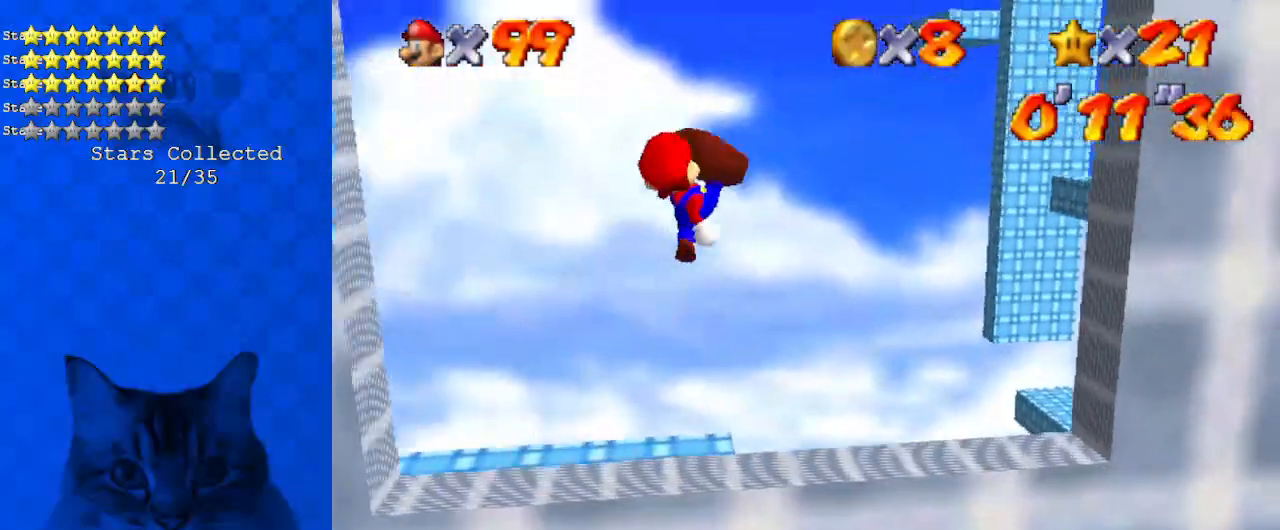
{"keys": ["left"], "events": [[67, "ctrl", "up"], [134, "down", "down"], [134, "left", "down"], [335, "down", "up"], [368, "d", "down"], [468, "d", "up"]]}
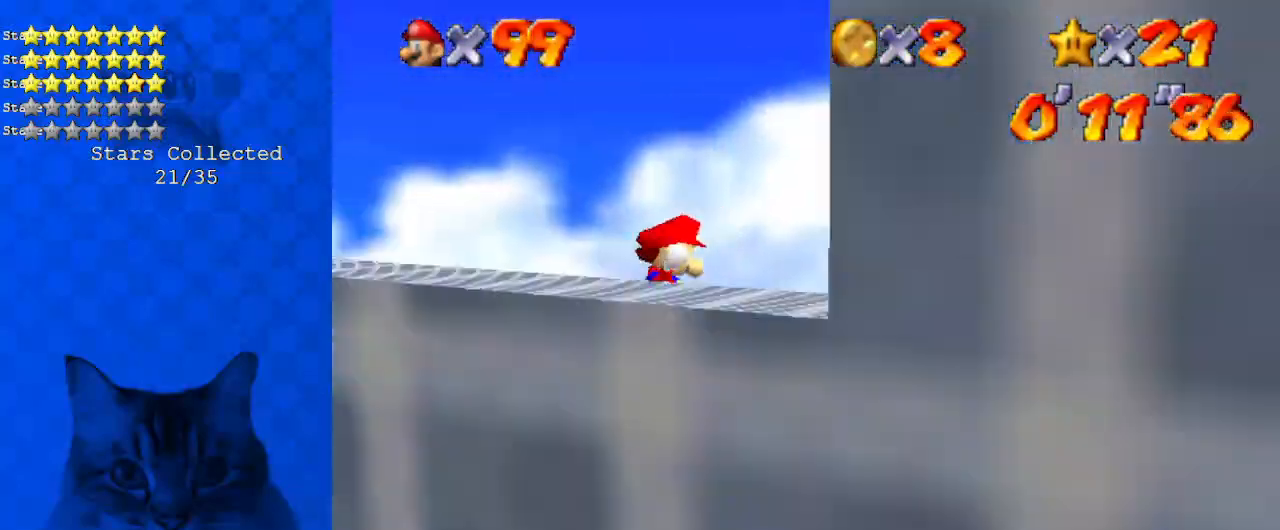
{"keys": ["right", "up"], "events": [[33, "up", "down"], [67, "d", "down"], [167, "d", "up"], [167, "left", "up"], [167, "right", "down"], [200, "d", "down"], [334, "d", "up"]]}
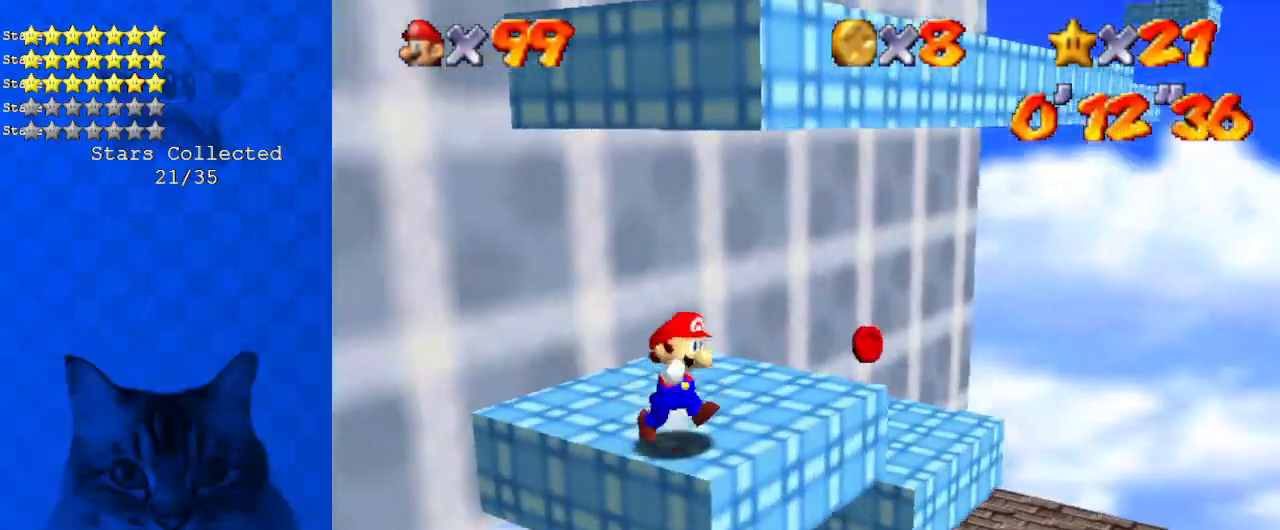
{"keys": ["right", "up"], "events": [[267, "right", "up"], [301, "shift", "down"], [368, "ctrl", "down"], [401, "shift", "up"], [468, "ctrl", "up"], [501, "right", "down"]]}
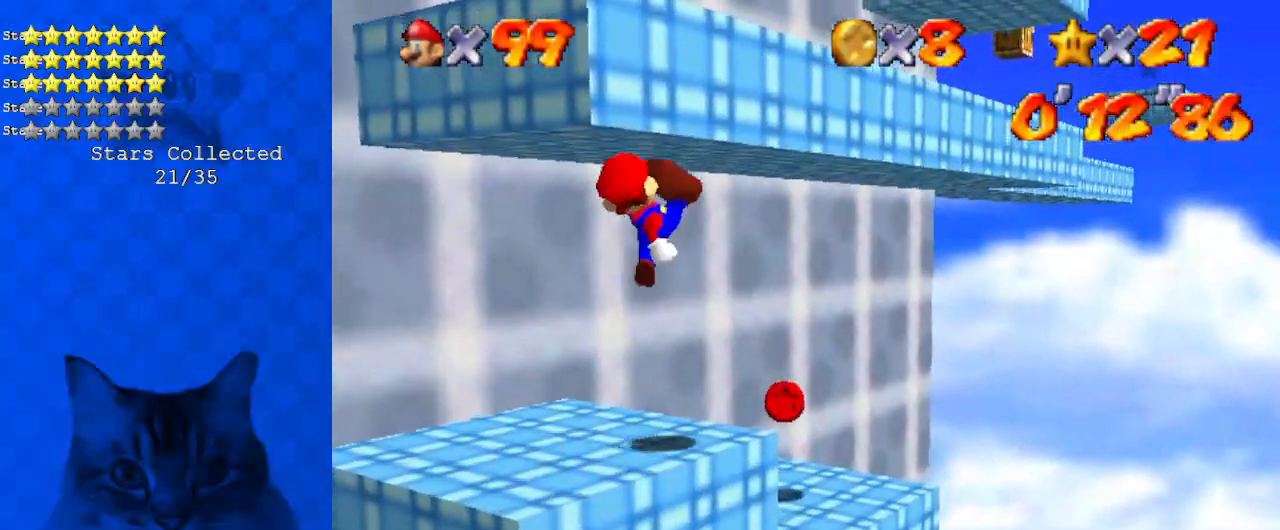
{"keys": ["right", "up"], "events": [[34, "d", "down"], [168, "d", "up"], [234, "left", "down"], [234, "right", "up"], [268, "up", "up"], [402, "left", "up"], [402, "right", "down"], [502, "up", "down"]]}
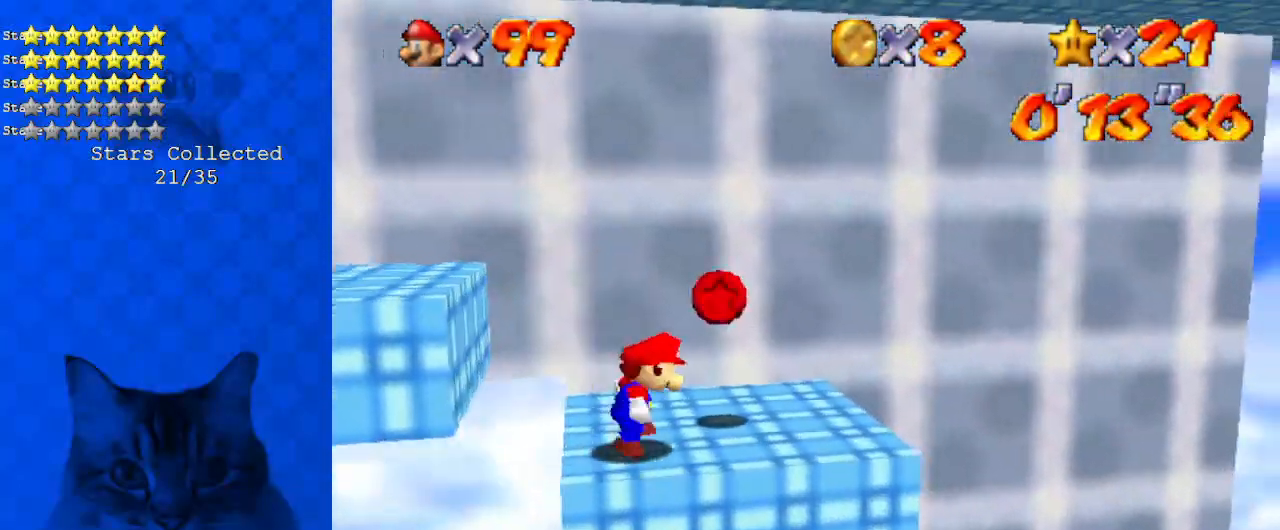
{"keys": ["left"], "events": [[234, "right", "up"], [334, "left", "down"], [468, "up", "up"]]}
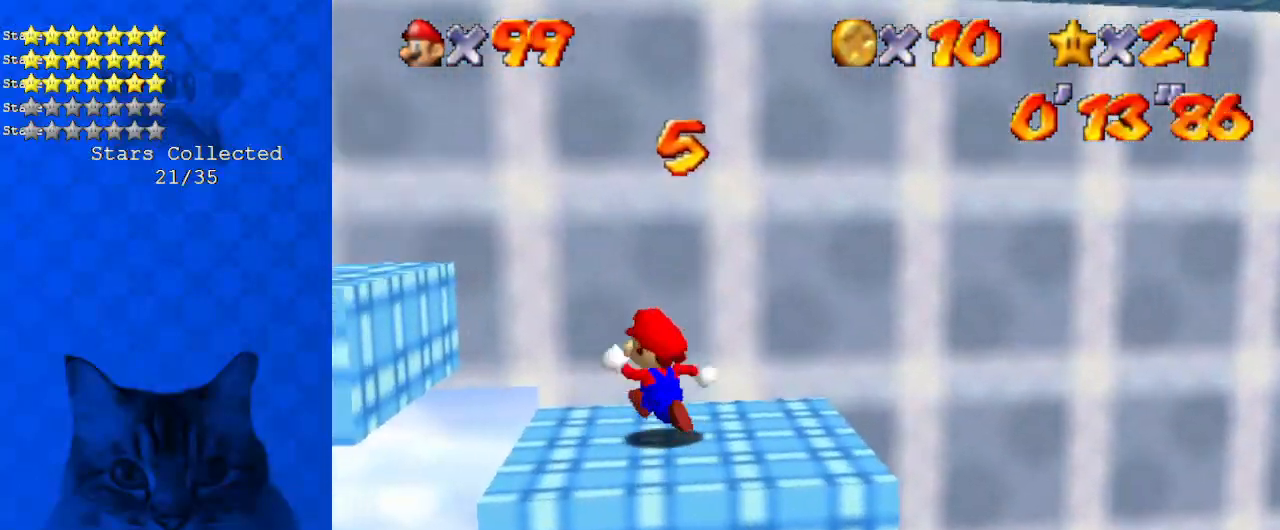
{"keys": ["left", "up"], "events": [[167, "shift", "down"], [268, "left", "up"], [268, "shift", "up"], [268, "up", "down"], [301, "right", "down"], [401, "right", "up"], [435, "left", "down"]]}